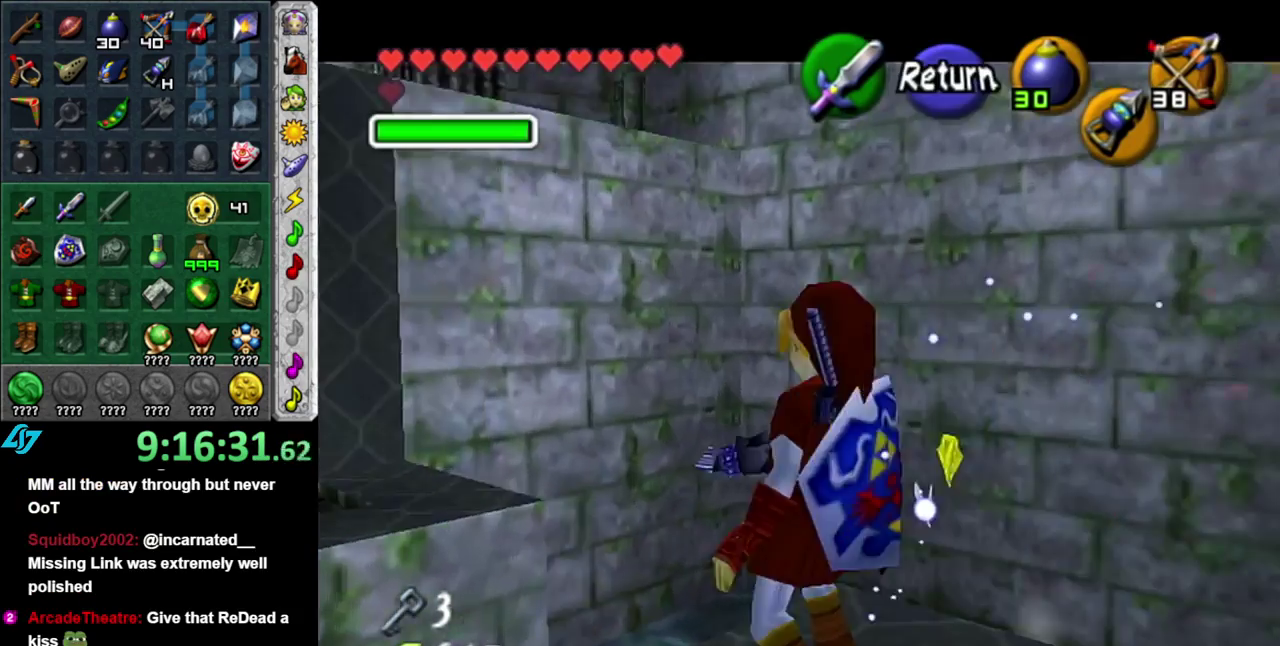
Gameplay with a controller (Nintendo layout); each line is a JSON object with the inputs held at the frame after it. "events" lists button and stick changes between this image and that frame as [ms after this image, input, new state], when the widget could be followed in between. This overlay highlights the sticks when they move; stick clicks (L3 R3) are not distinguishable. Not read: L3 R2 R3 Y other_buttons.
{"buttons": [], "left_stick": "up-left", "right_stick": "center", "events": [[150, "A", "down"], [200, "left_stick", "up"], [300, "A", "up"], [333, "left_stick", "up-left"]]}
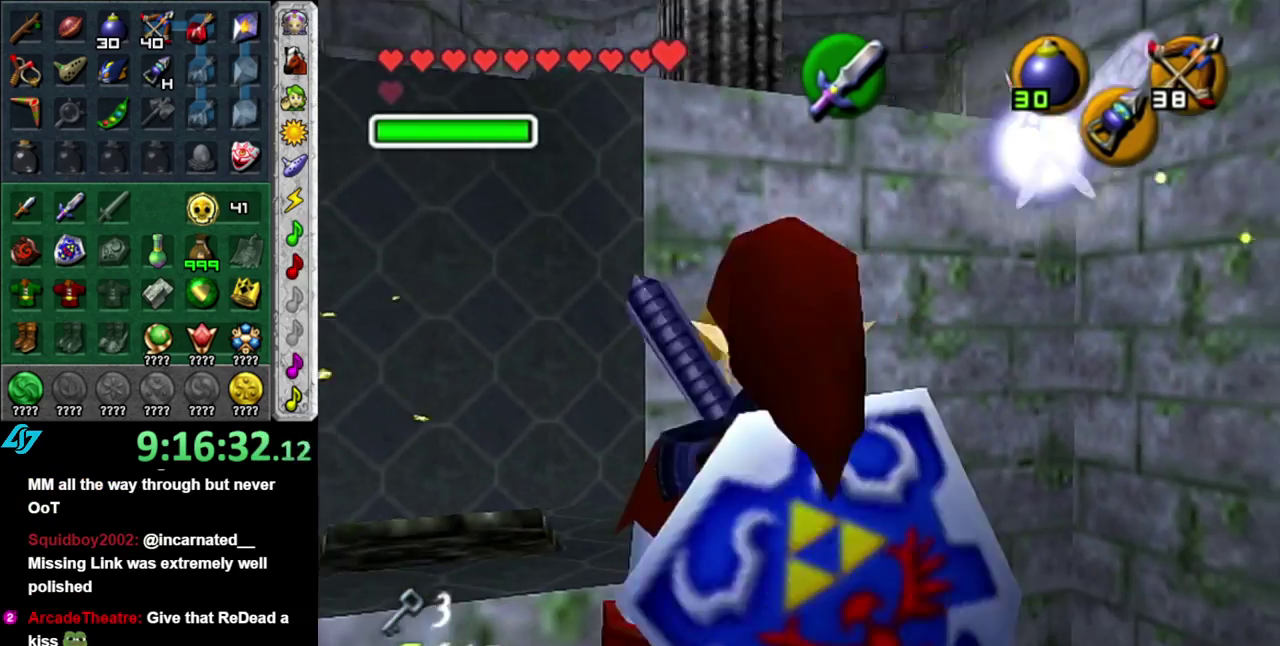
{"buttons": [], "left_stick": "up", "right_stick": "center", "events": [[183, "left_stick", "up"]]}
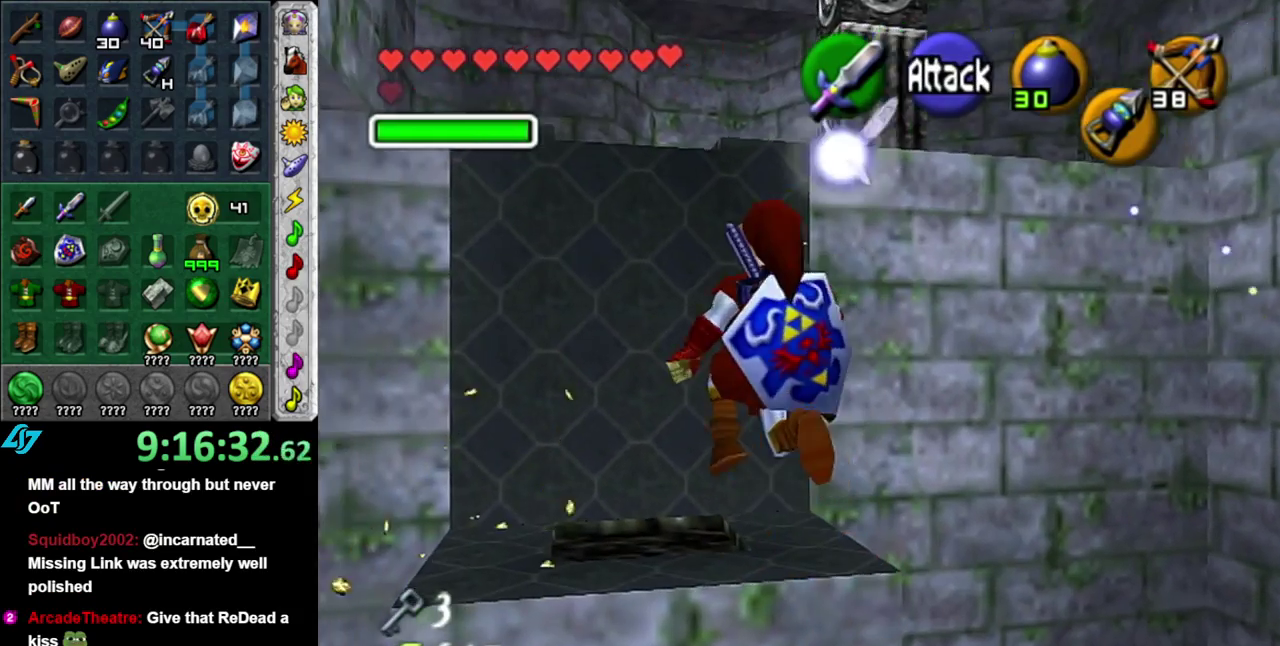
{"buttons": [], "left_stick": "center", "right_stick": "center", "events": [[17, "left_stick", "center"], [300, "left_stick", "up-right"], [367, "Z", "down"], [450, "left_stick", "center"], [483, "Z", "up"]]}
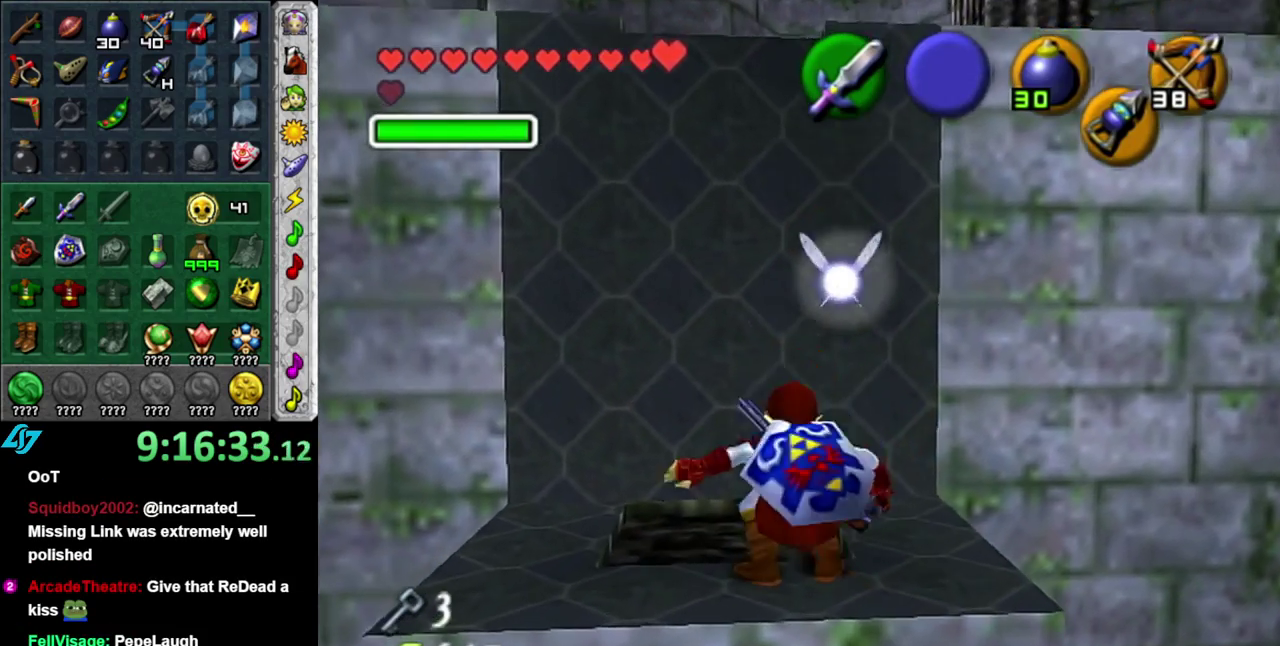
{"buttons": ["Z"], "left_stick": "down", "right_stick": "center", "events": [[233, "left_stick", "down"], [450, "Z", "down"]]}
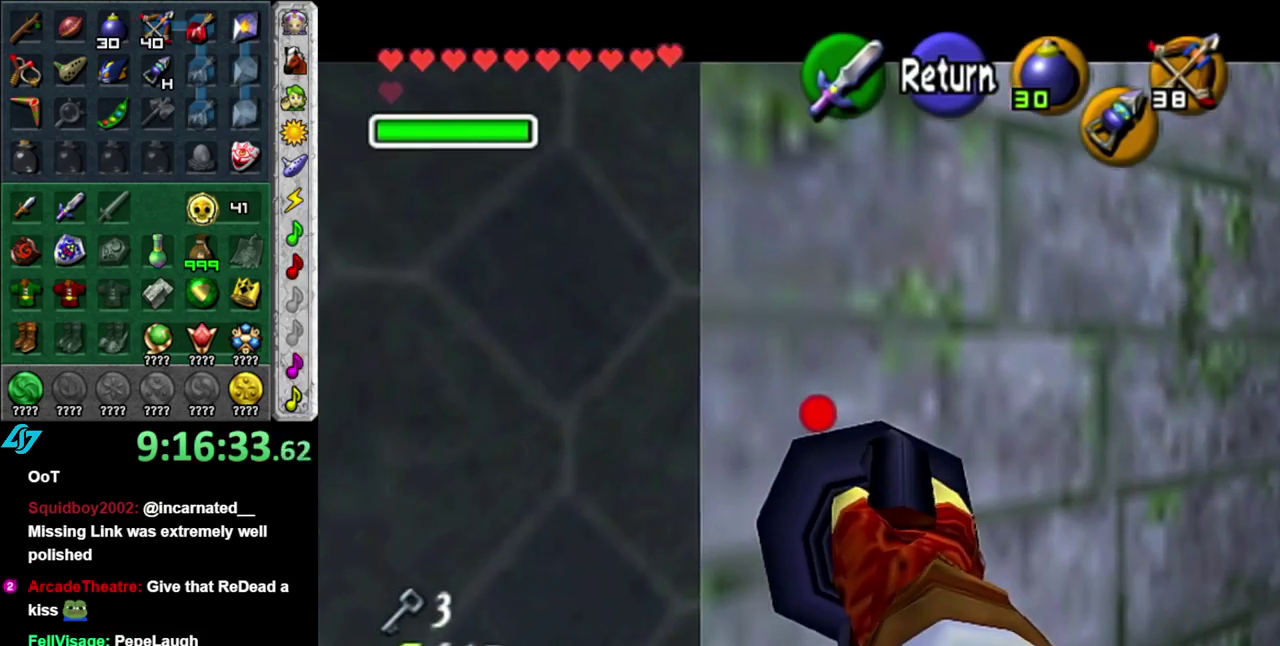
{"buttons": ["Z"], "left_stick": "down", "right_stick": "center", "events": []}
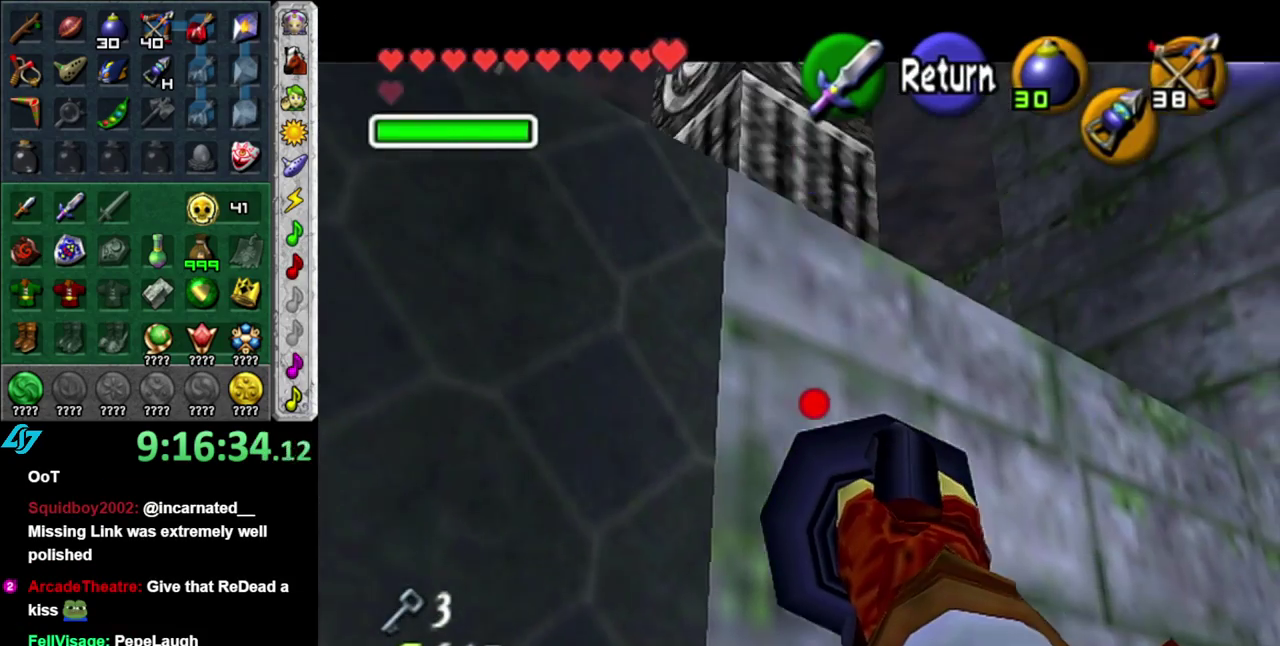
{"buttons": [], "left_stick": "center", "right_stick": "center", "events": [[17, "left_stick", "center"], [267, "left_stick", "down-left"], [400, "Z", "up"], [400, "left_stick", "center"]]}
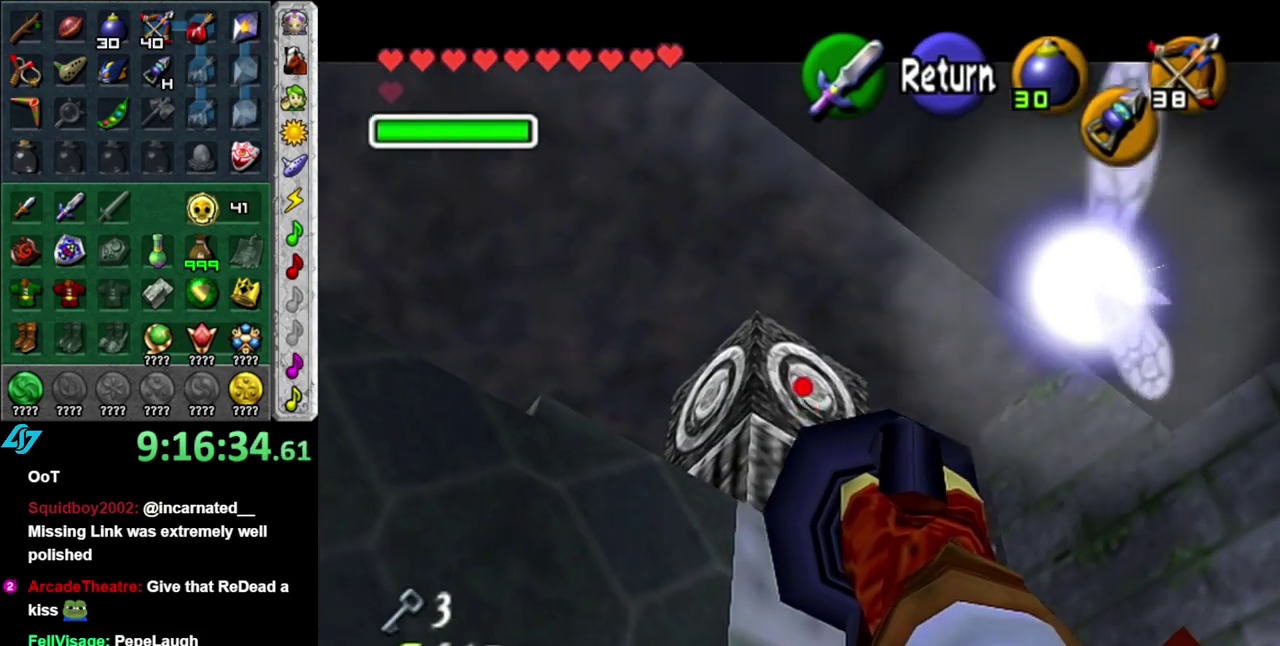
{"buttons": [], "left_stick": "up", "right_stick": "center", "events": [[433, "left_stick", "up"]]}
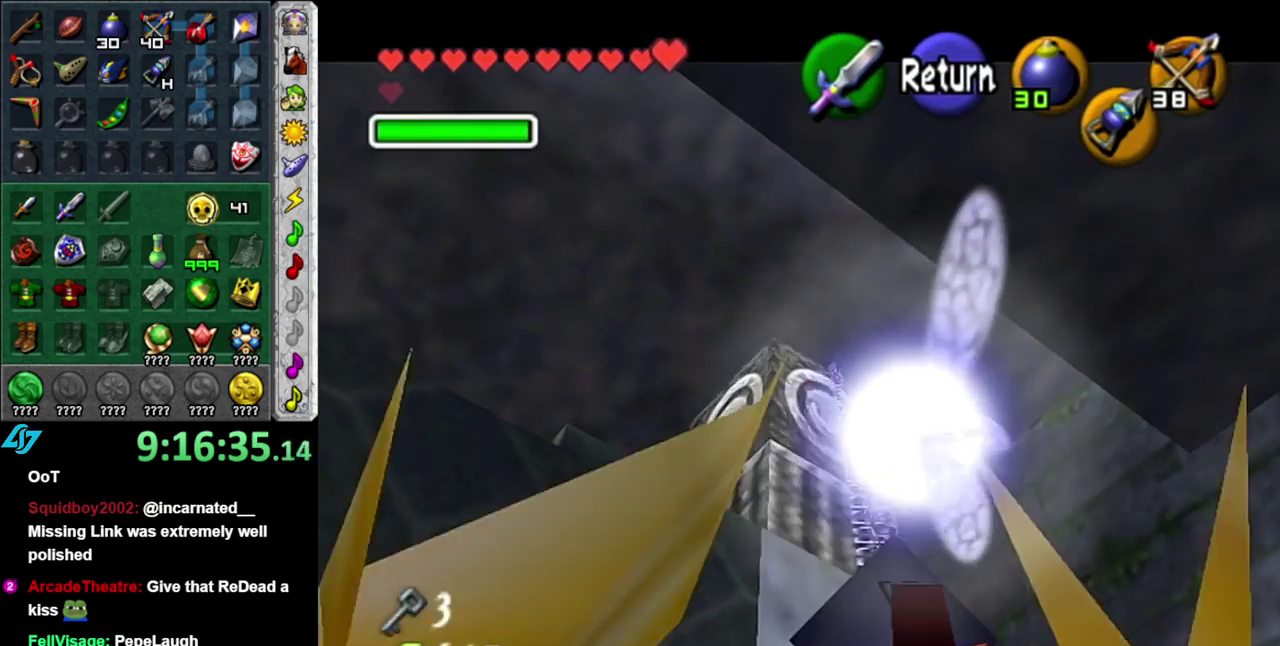
{"buttons": [], "left_stick": "up", "right_stick": "center", "events": []}
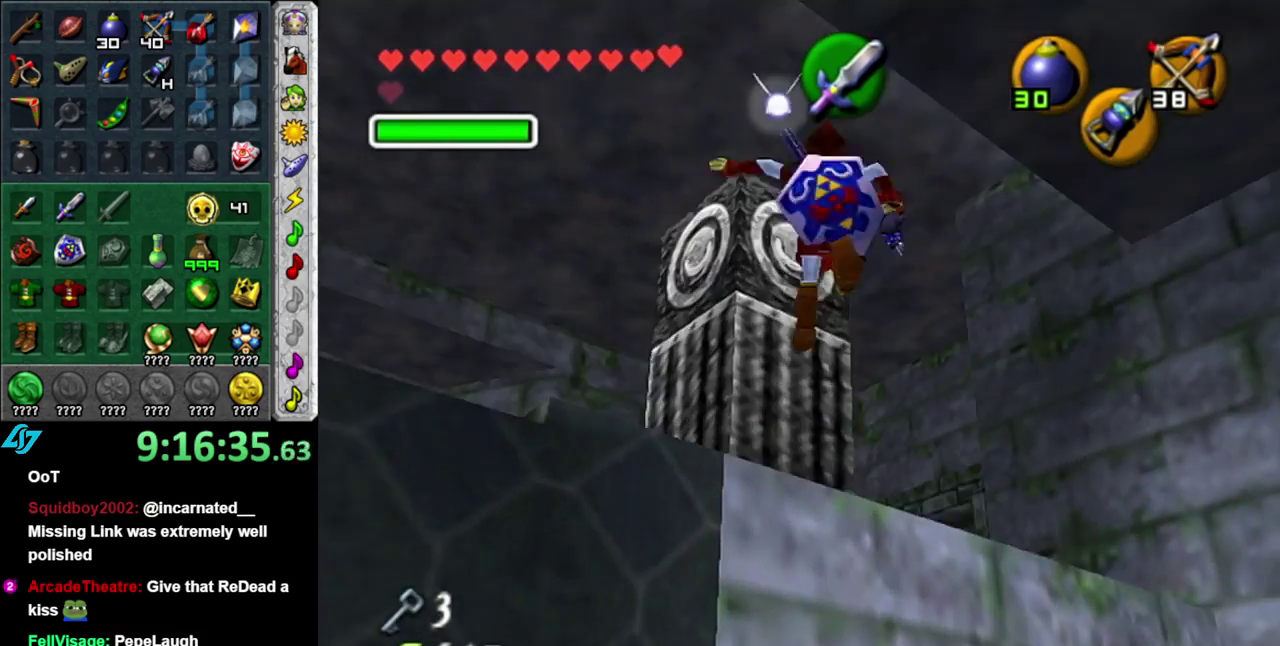
{"buttons": [], "left_stick": "up", "right_stick": "center", "events": []}
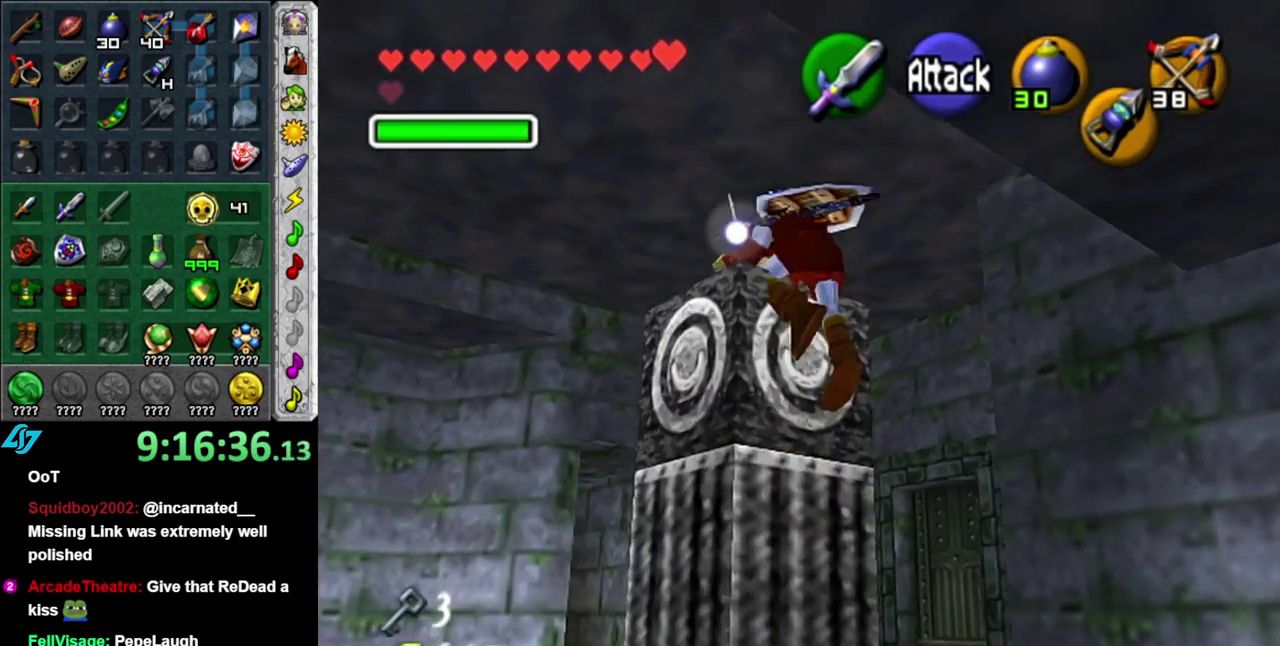
{"buttons": [], "left_stick": "up", "right_stick": "center", "events": []}
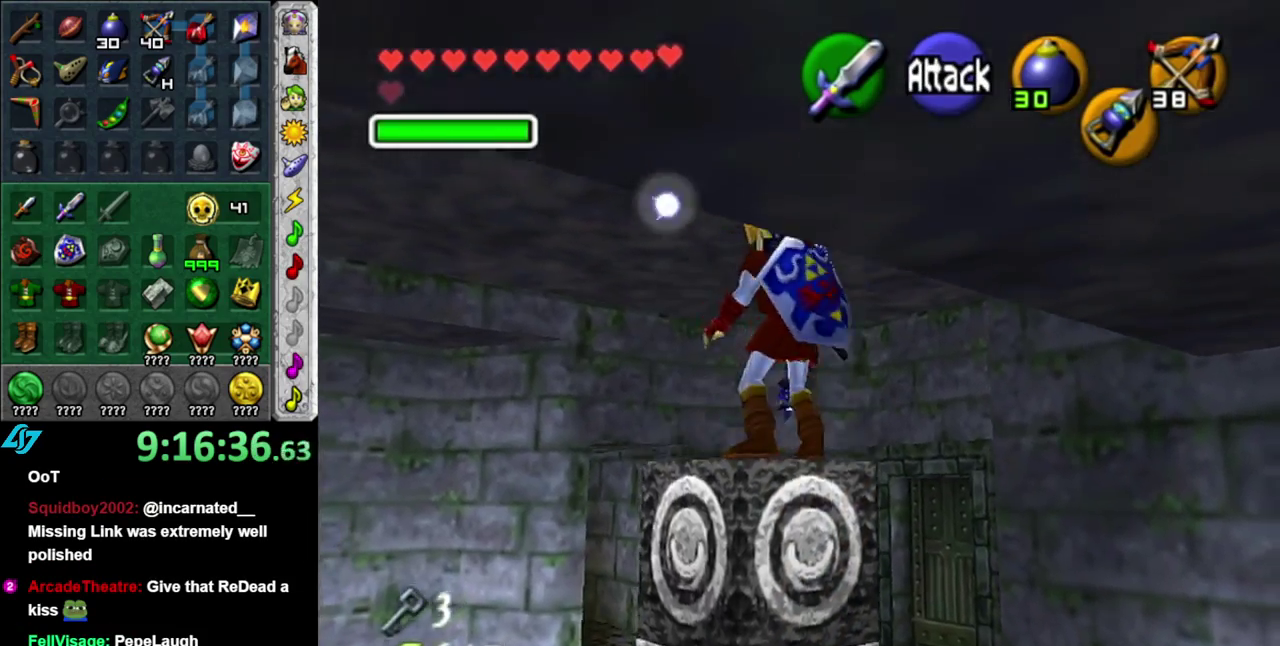
{"buttons": [], "left_stick": "up", "right_stick": "center", "events": [[83, "A", "down"], [233, "A", "up"]]}
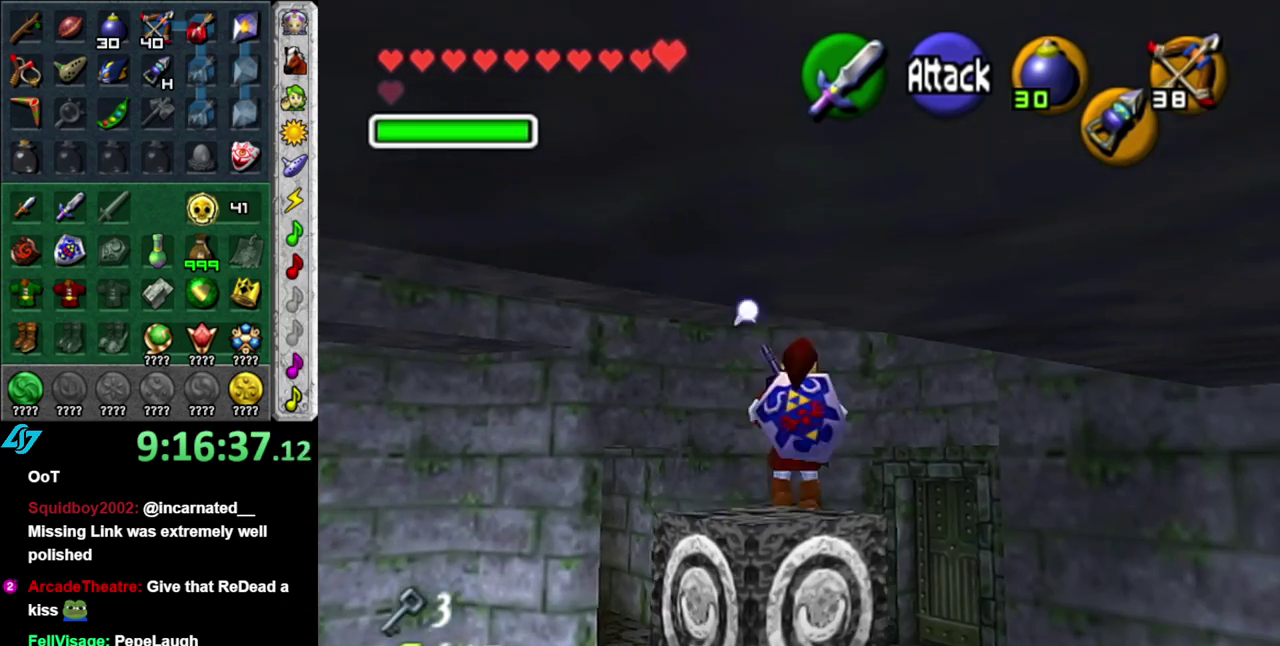
{"buttons": [], "left_stick": "up-right", "right_stick": "center", "events": [[183, "left_stick", "up-right"]]}
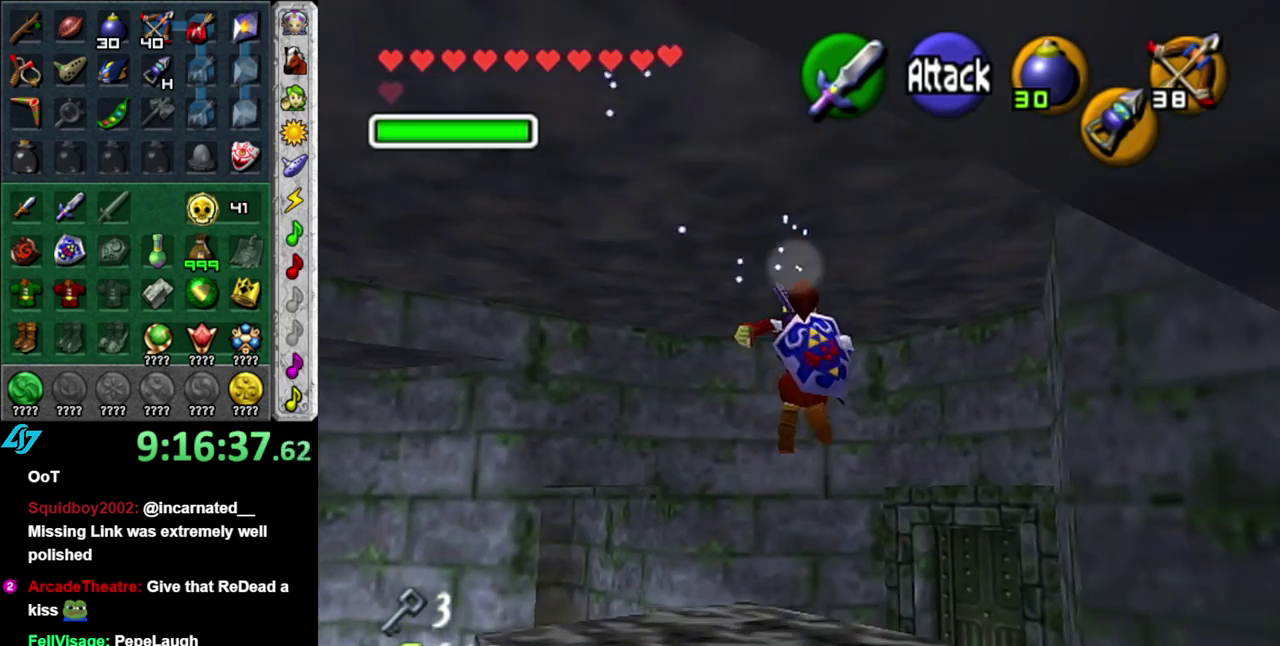
{"buttons": [], "left_stick": "right", "right_stick": "center", "events": [[300, "left_stick", "right"]]}
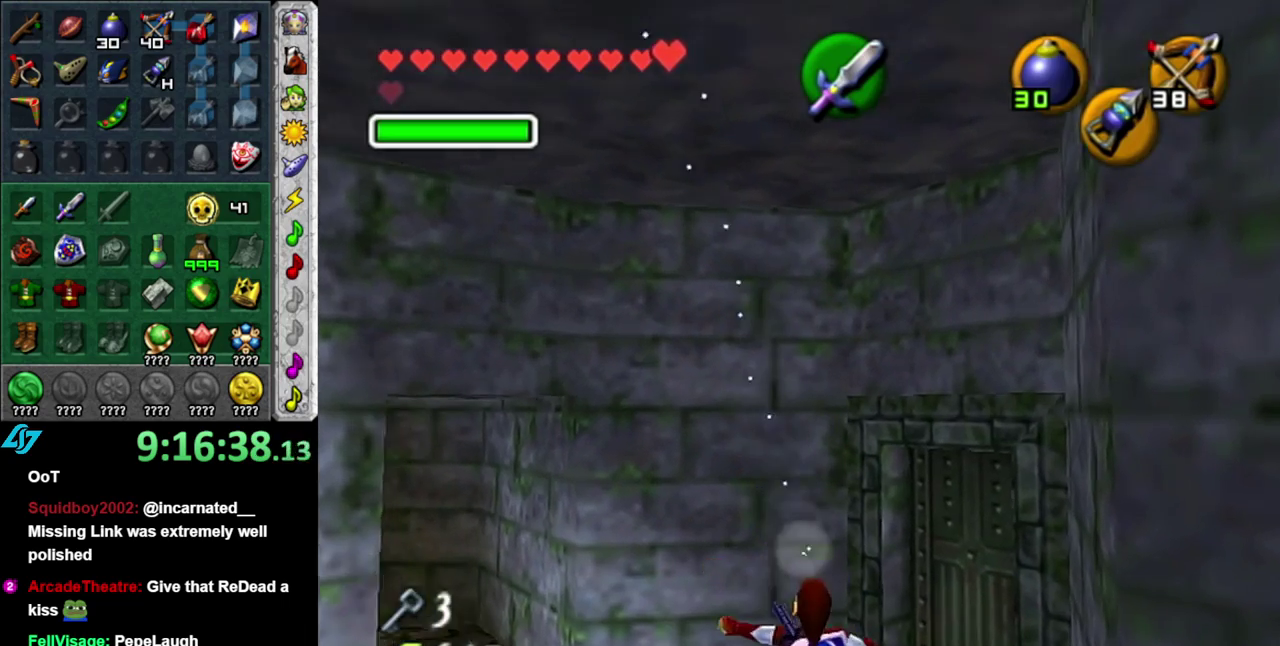
{"buttons": [], "left_stick": "center", "right_stick": "center", "events": [[17, "left_stick", "up-right"], [167, "left_stick", "up"], [300, "left_stick", "up-right"], [400, "A", "down"], [450, "left_stick", "center"], [483, "A", "up"]]}
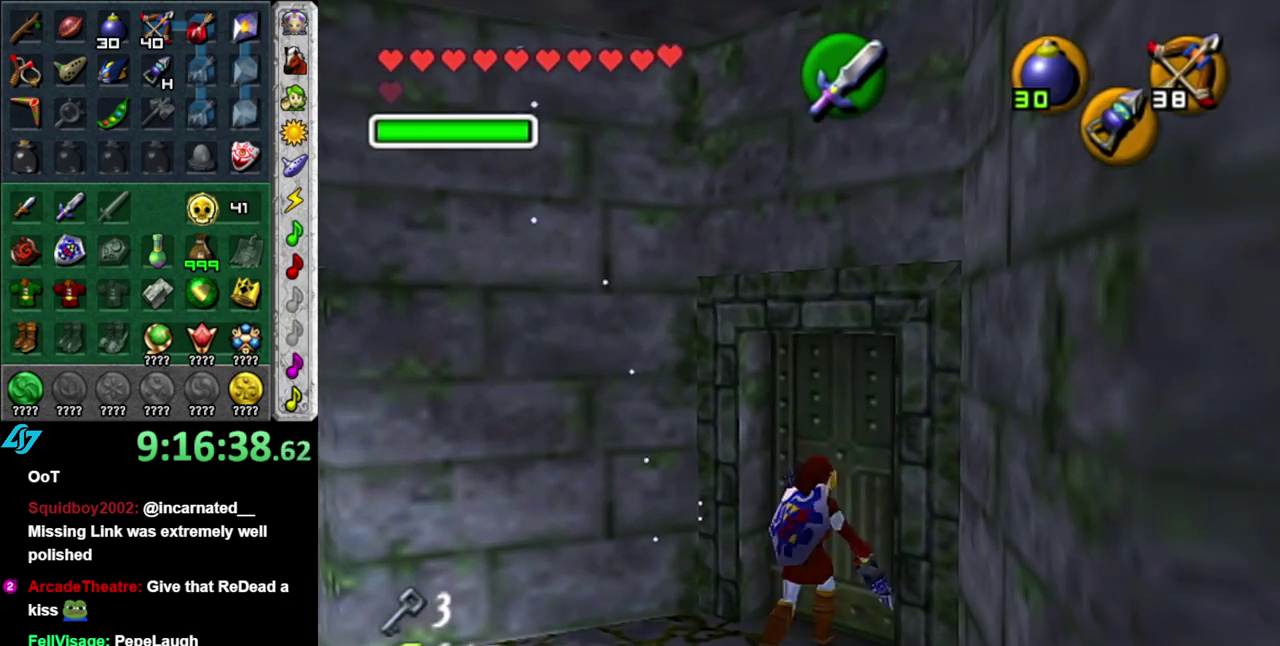
{"buttons": [], "left_stick": "up", "right_stick": "center", "events": [[50, "A", "down"], [167, "A", "up"], [417, "left_stick", "up"]]}
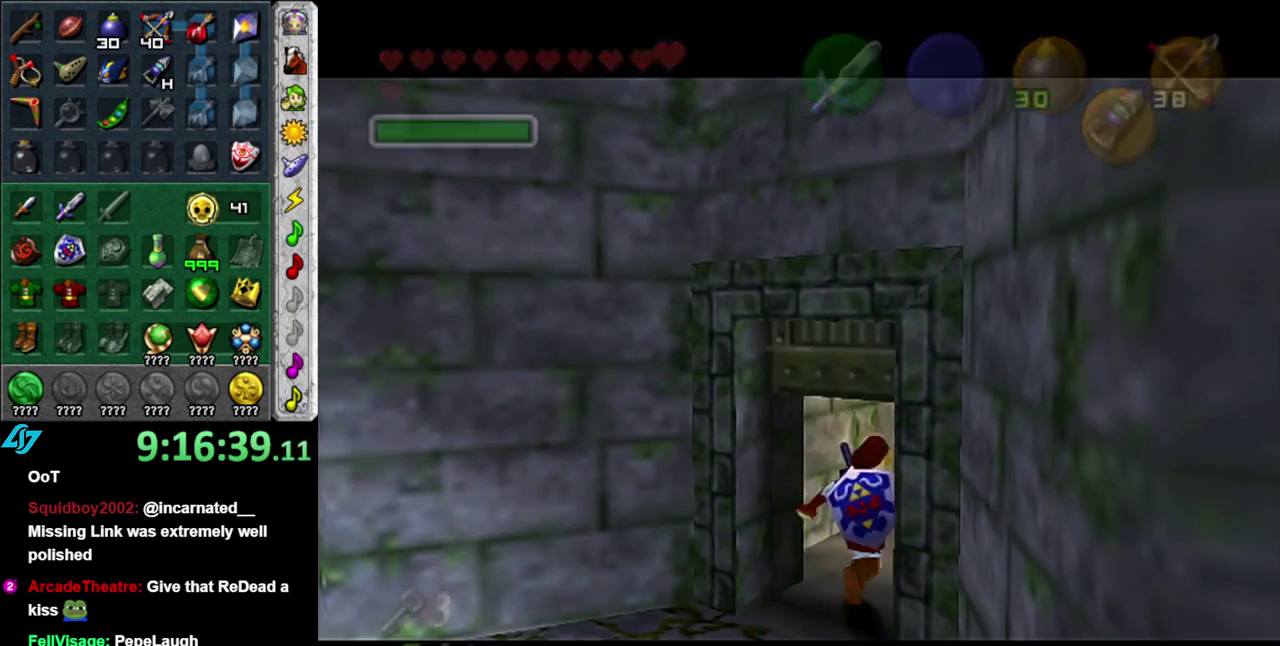
{"buttons": [], "left_stick": "up", "right_stick": "center", "events": []}
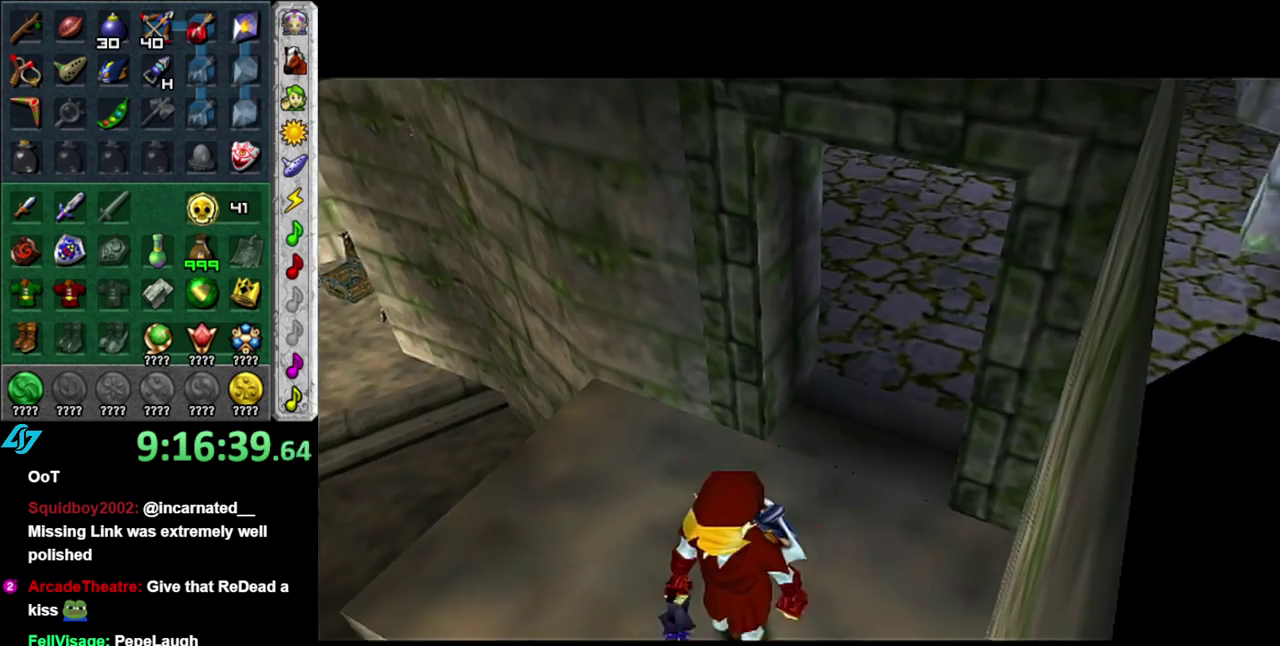
{"buttons": [], "left_stick": "center", "right_stick": "center", "events": [[483, "left_stick", "center"]]}
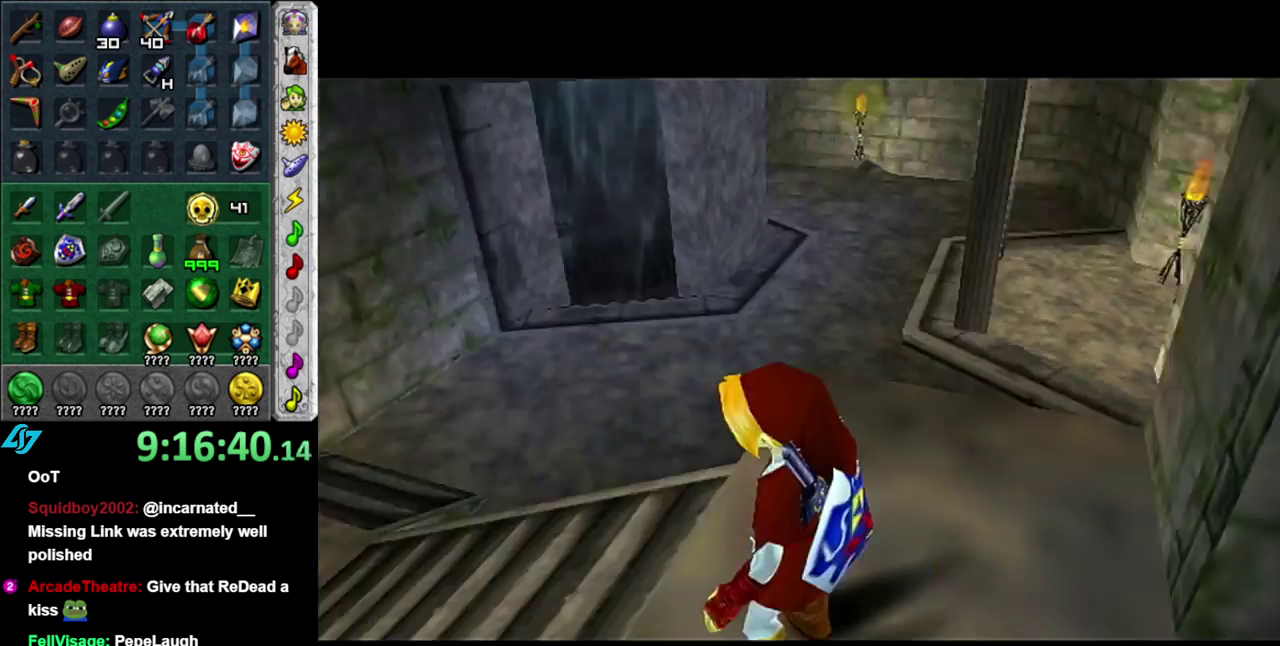
{"buttons": ["L1"], "left_stick": "center", "right_stick": "center", "events": [[300, "left_stick", "right"], [417, "L1", "down"], [417, "left_stick", "center"]]}
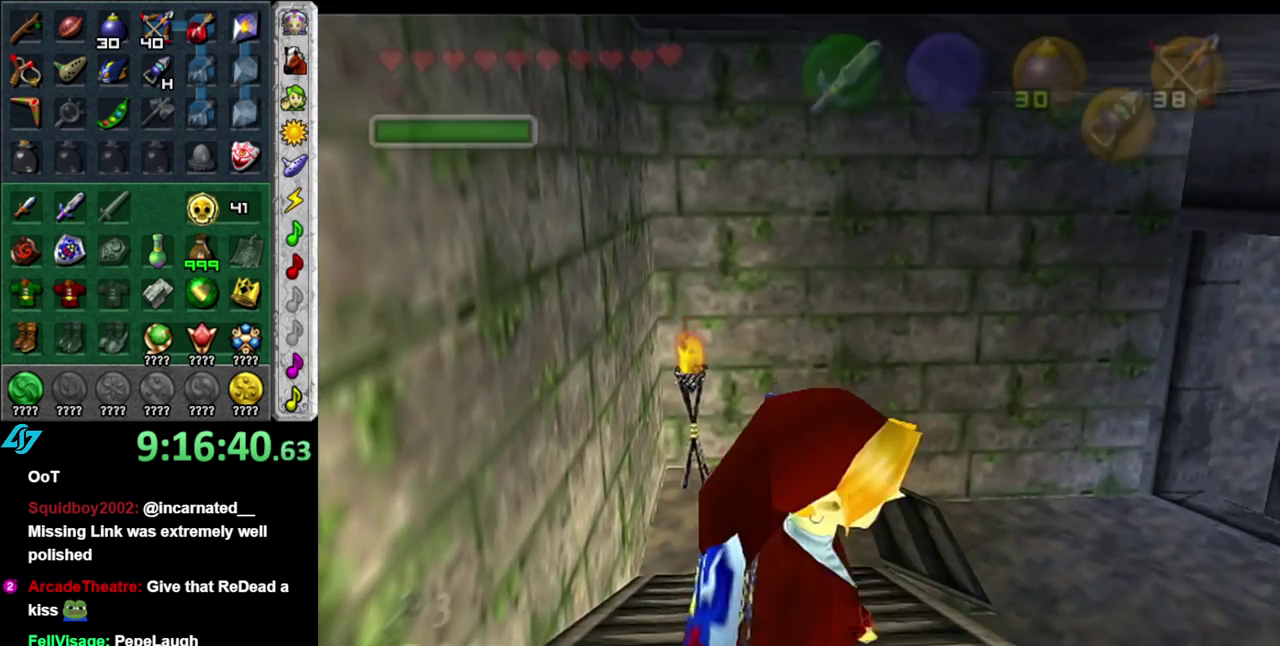
{"buttons": [], "left_stick": "up", "right_stick": "center", "events": [[83, "L1", "up"], [333, "left_stick", "up"]]}
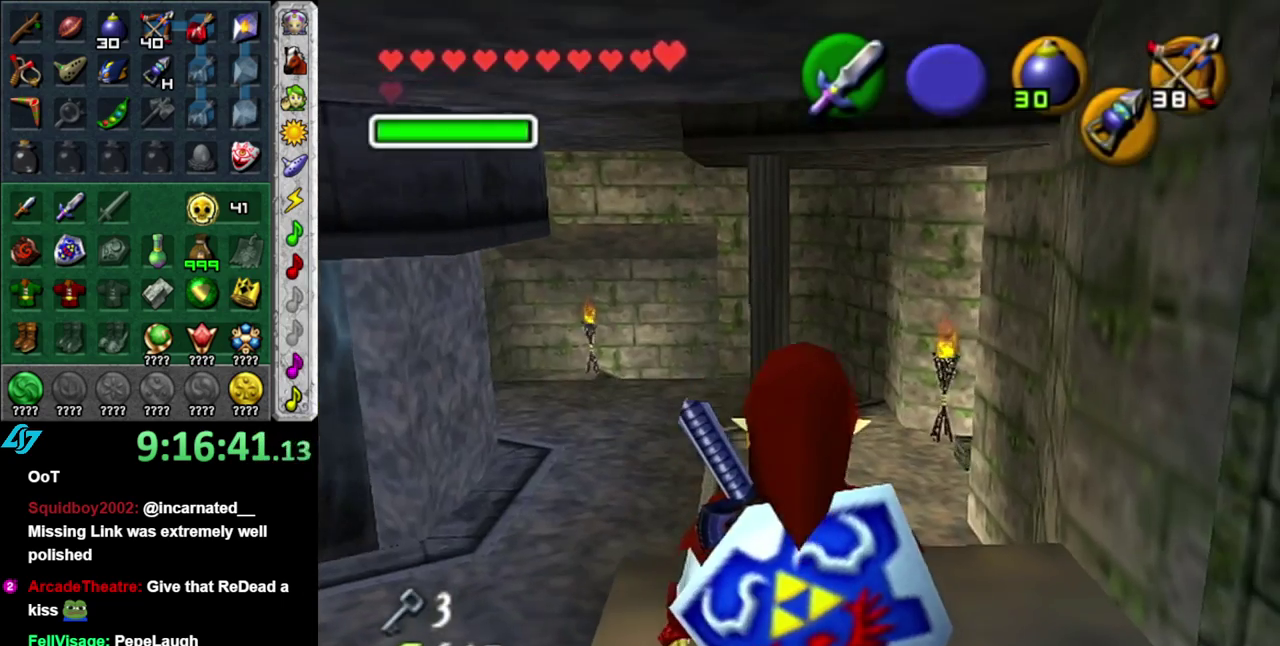
{"buttons": [], "left_stick": "center", "right_stick": "center", "events": [[217, "left_stick", "center"]]}
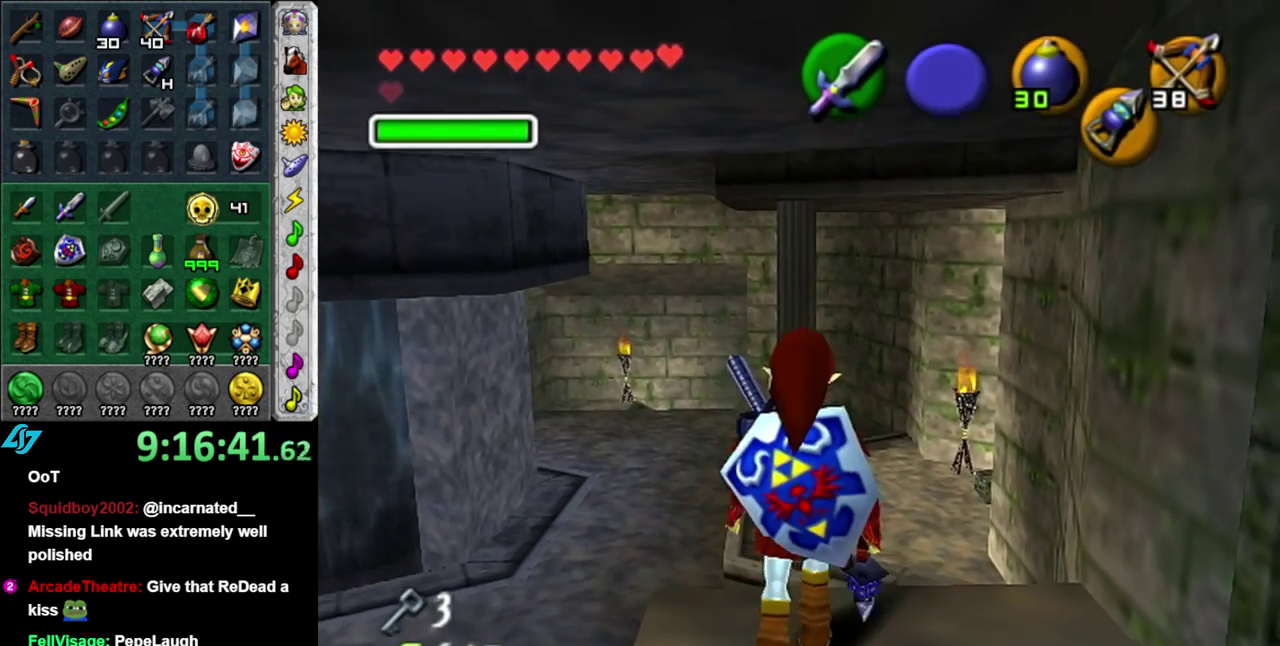
{"buttons": [], "left_stick": "center", "right_stick": "center", "events": []}
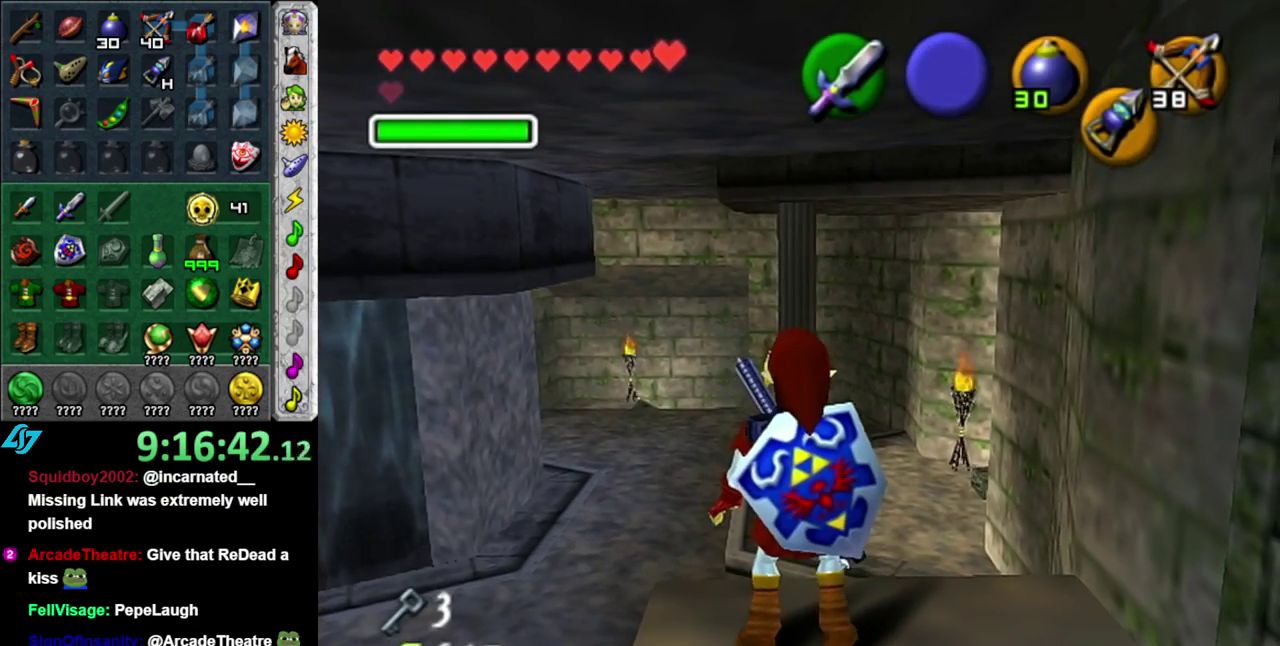
{"buttons": ["START"], "left_stick": "center", "right_stick": "center", "events": [[217, "START", "down"], [333, "START", "up"], [400, "START", "down"]]}
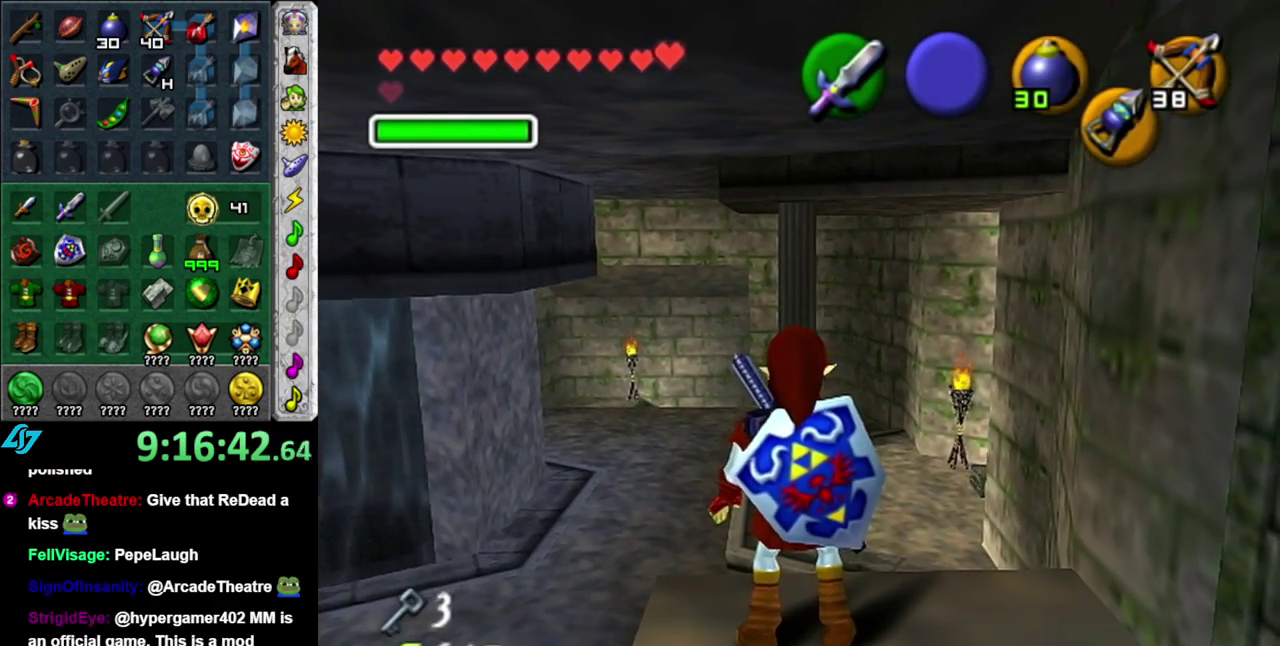
{"buttons": [], "left_stick": "center", "right_stick": "center", "events": [[50, "START", "up"]]}
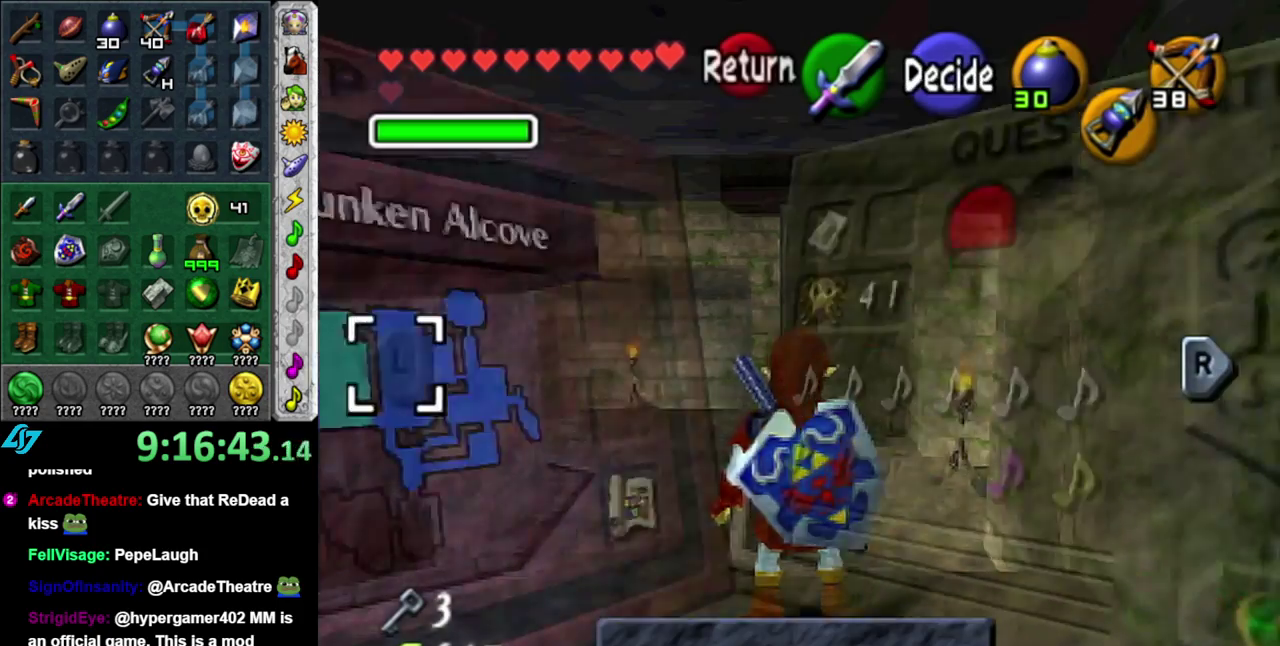
{"buttons": [], "left_stick": "center", "right_stick": "center", "events": []}
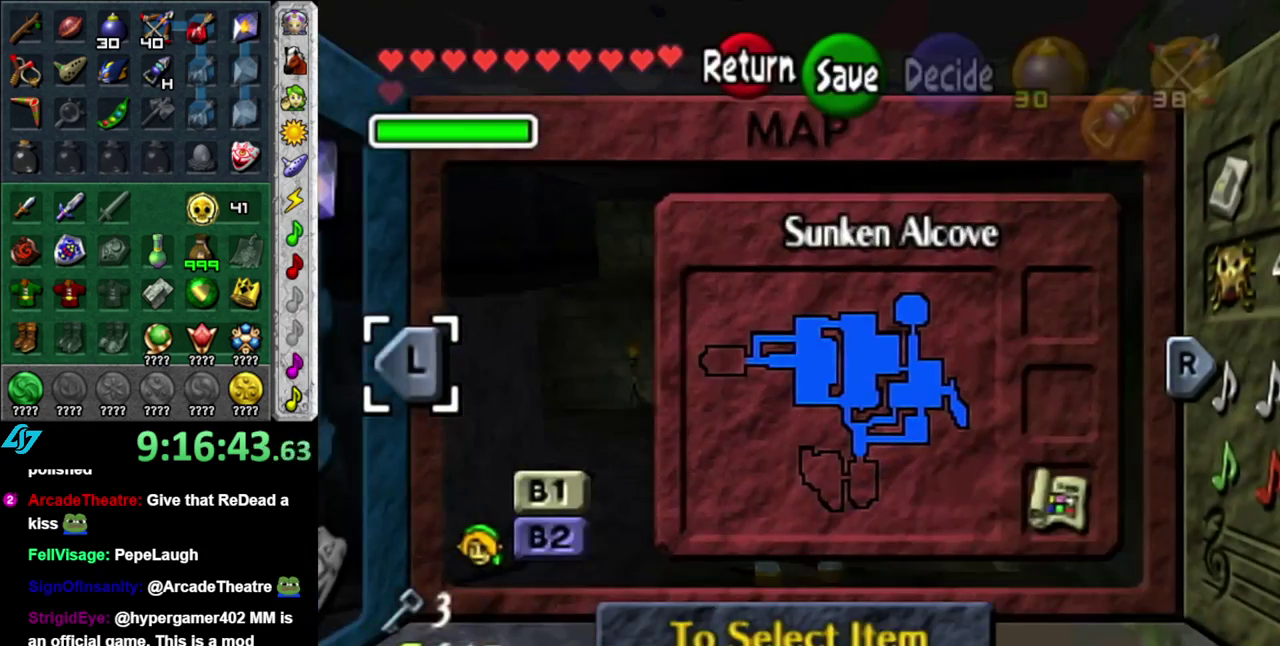
{"buttons": [], "left_stick": "center", "right_stick": "center", "events": [[400, "START", "down"], [483, "START", "up"]]}
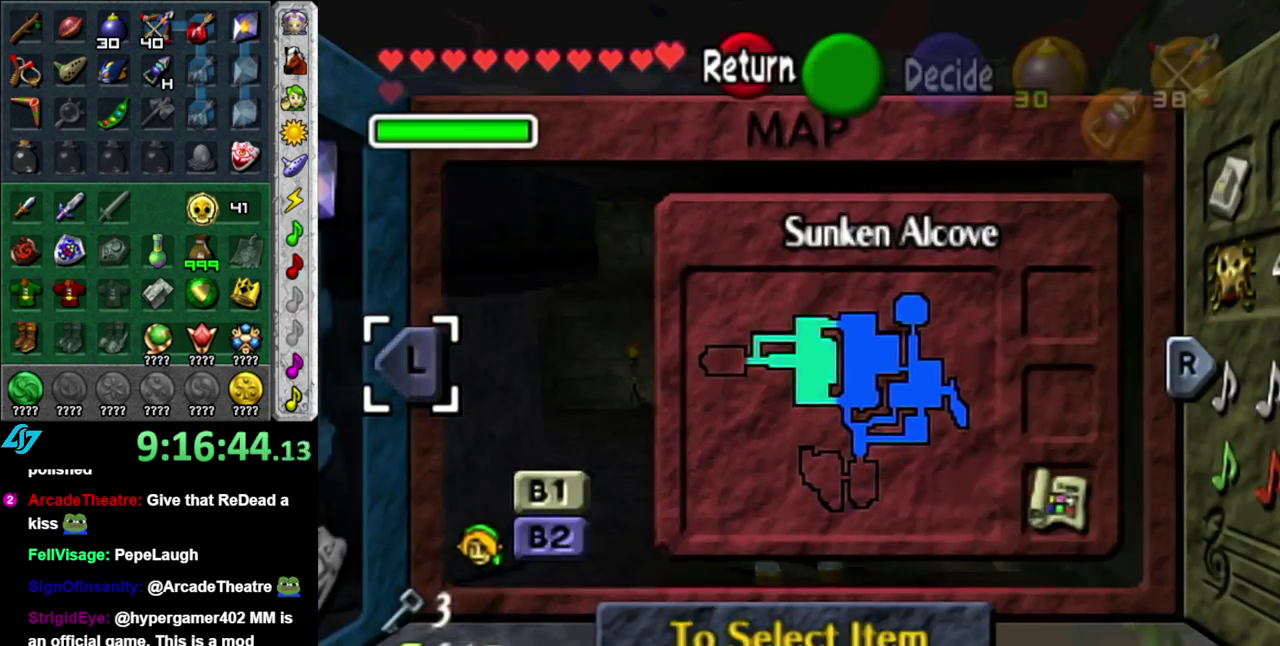
{"buttons": [], "left_stick": "up-left", "right_stick": "center", "events": [[117, "left_stick", "up-left"]]}
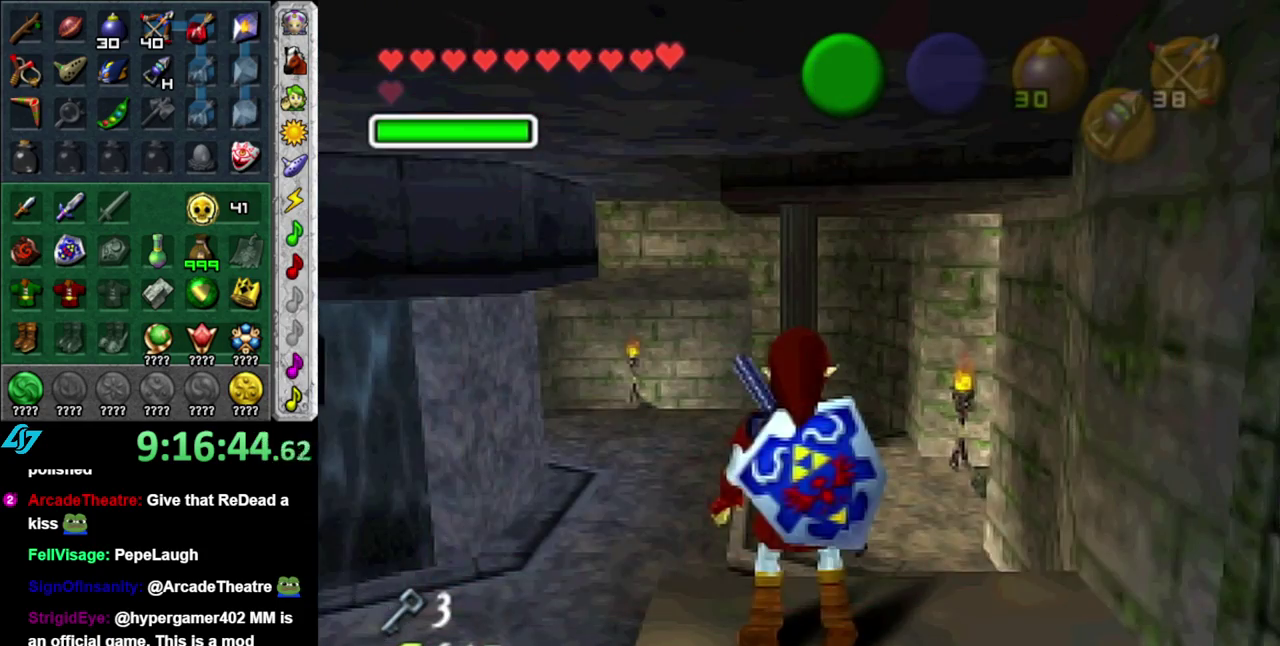
{"buttons": ["L1"], "left_stick": "up", "right_stick": "center", "events": [[150, "A", "down"], [367, "A", "up"], [400, "L1", "down"], [433, "left_stick", "up"]]}